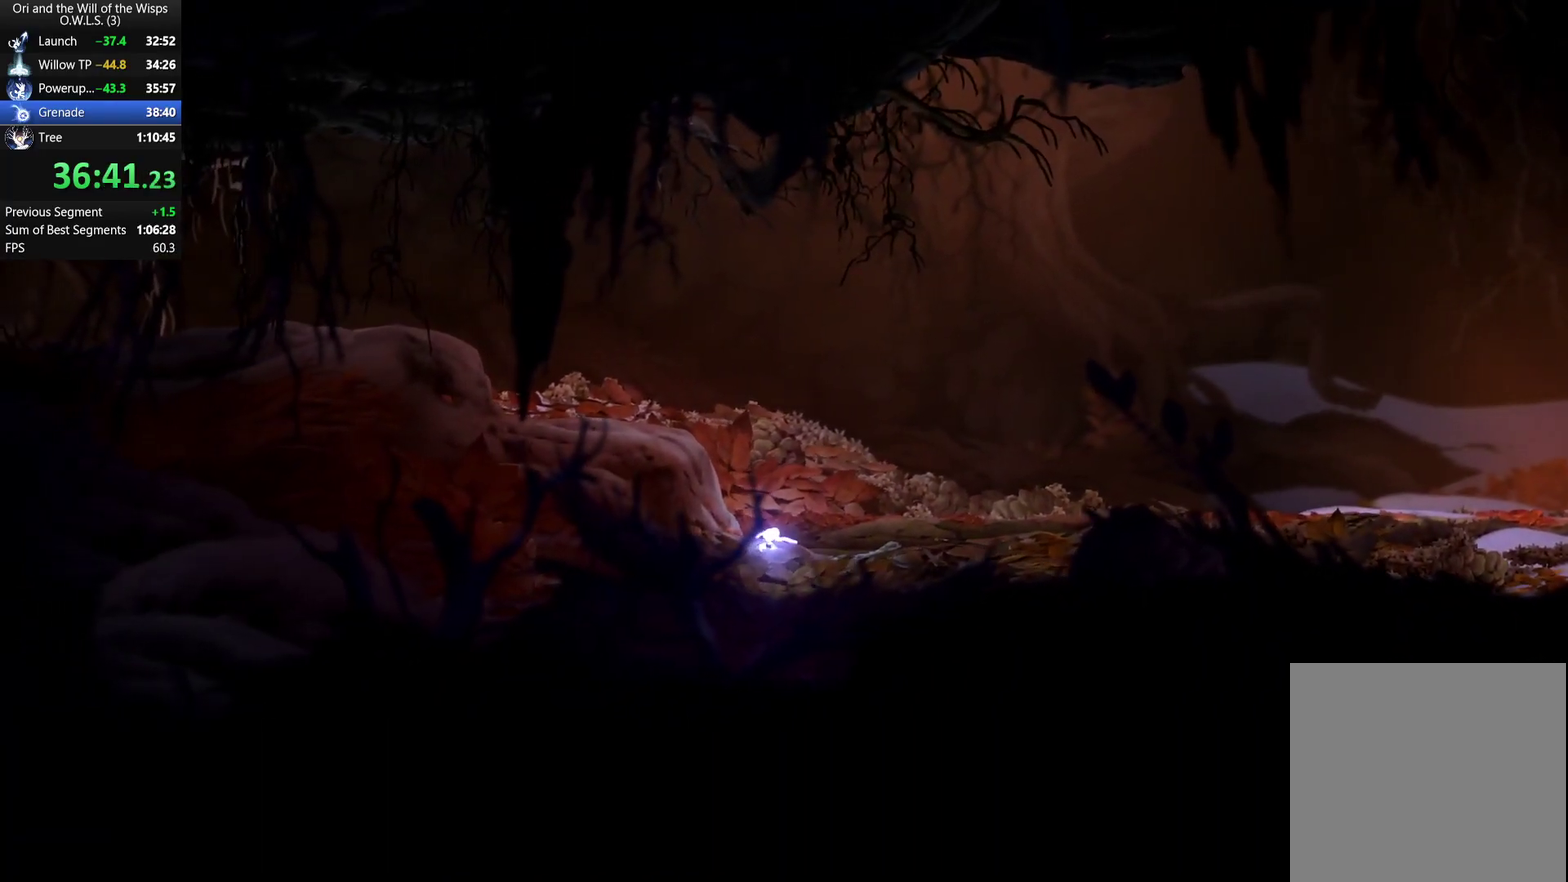
Gameplay with a controller (Xbox layout); each line is a JSON object with the inputs held at the frame after it. "events" lists button and stick changes between this image and that frame as [ms after this image, input, new state], when the widget could be followed in between. This document gives stick clicks only as held states, not as events.
{"buttons": ["DPAD_DOWN", "DPAD_LEFT"], "left_stick": "center", "right_stick": "center", "events": [[300, "DPAD_DOWN", "down"], [467, "DPAD_LEFT", "down"]]}
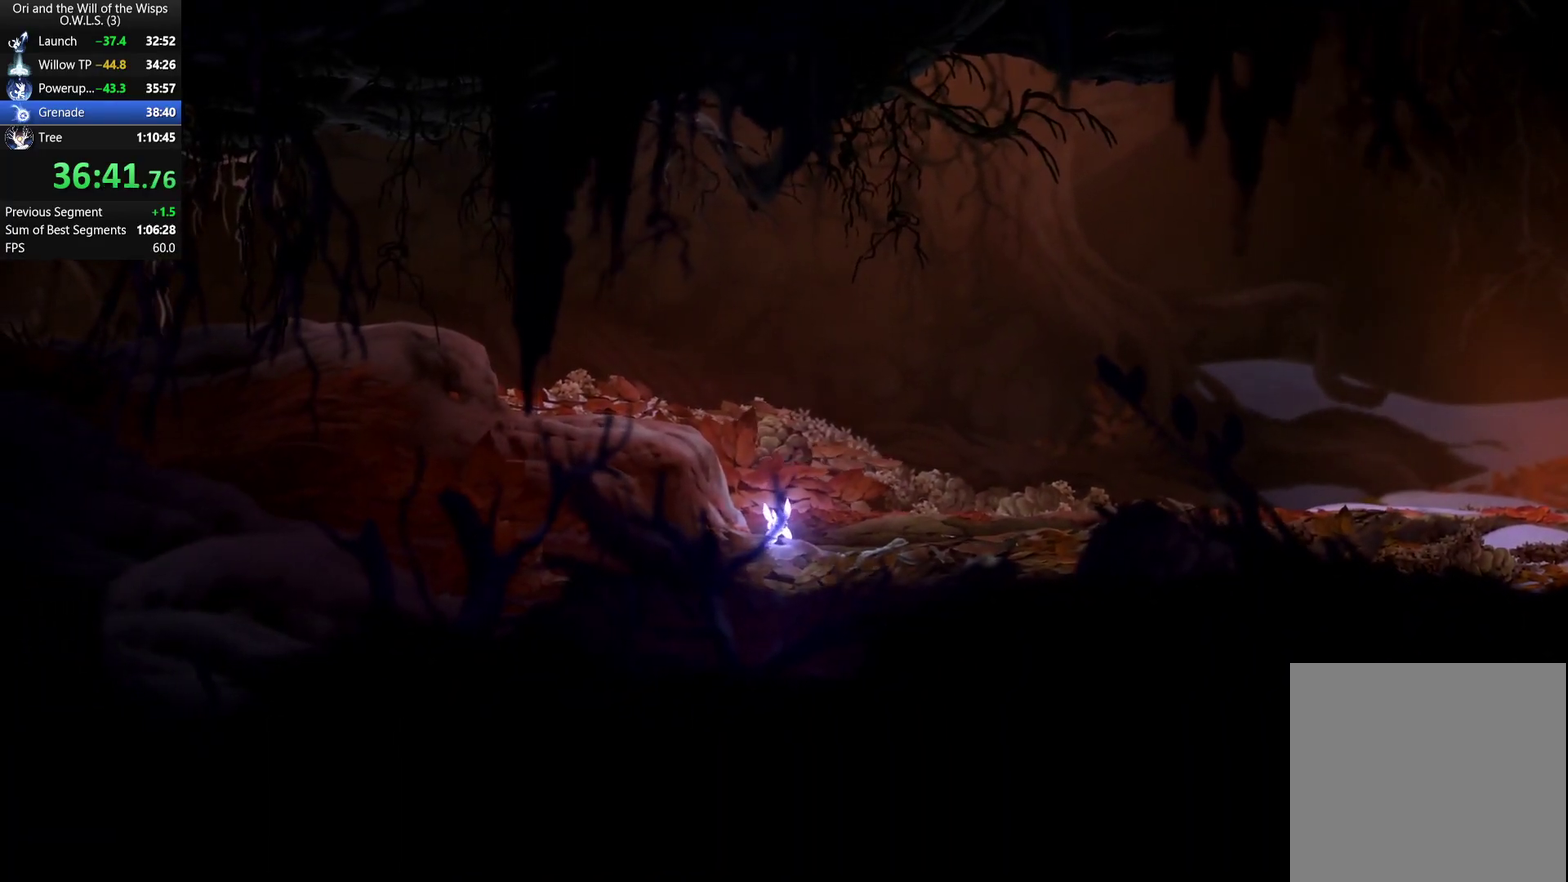
{"buttons": ["DPAD_DOWN", "DPAD_LEFT"], "left_stick": "center", "right_stick": "center", "events": []}
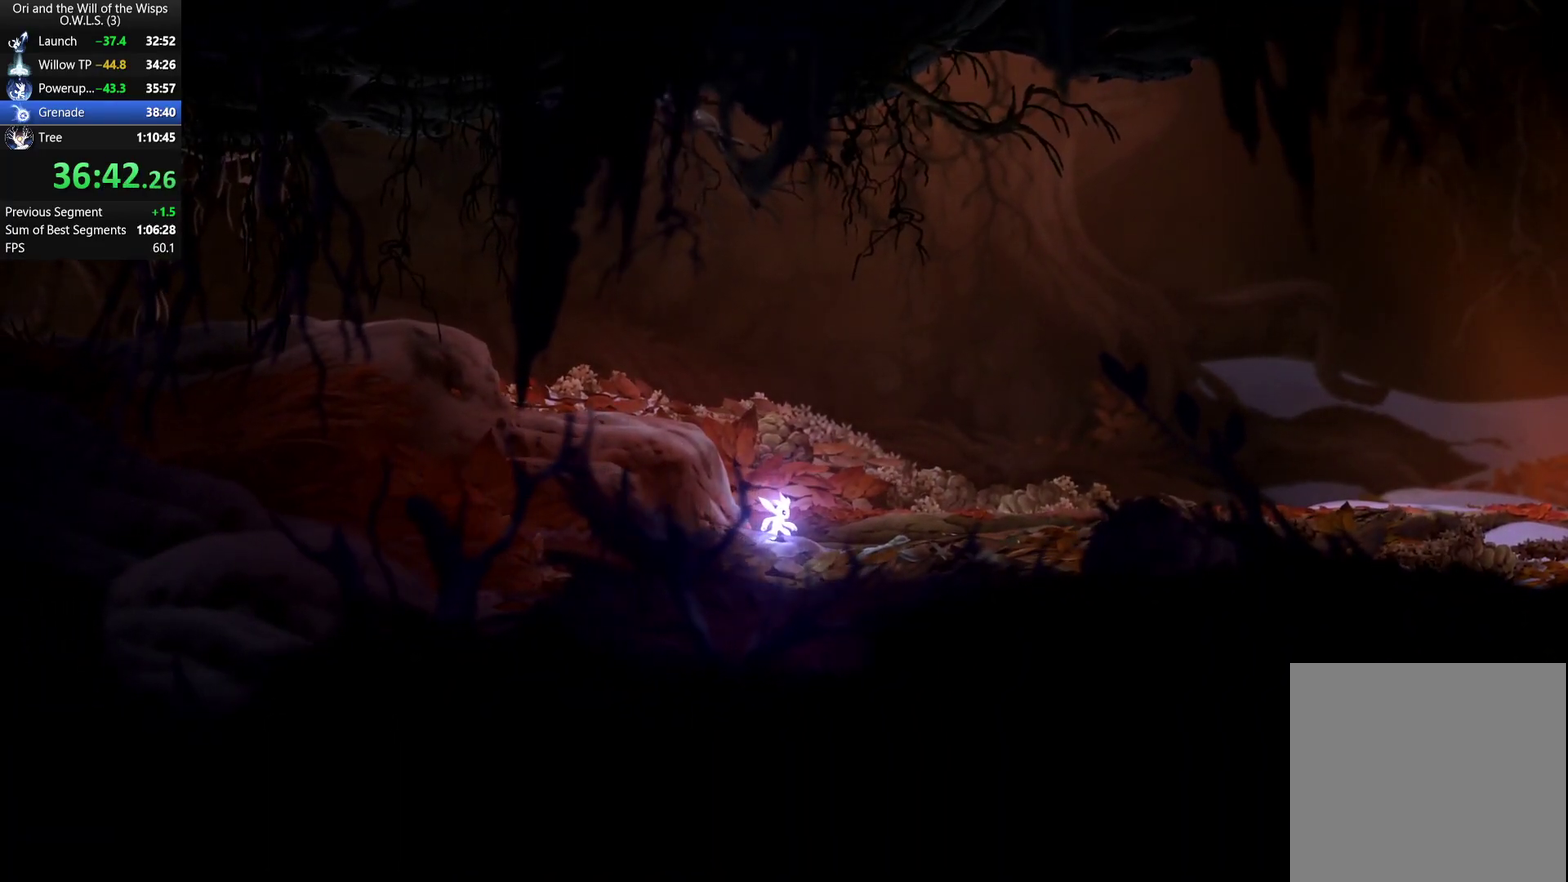
{"buttons": ["R1", "DPAD_RIGHT"], "left_stick": "center", "right_stick": "center", "events": [[233, "DPAD_LEFT", "up"], [283, "DPAD_DOWN", "up"], [417, "R1", "down"], [433, "B", "down"], [433, "DPAD_RIGHT", "down"], [500, "B", "up"]]}
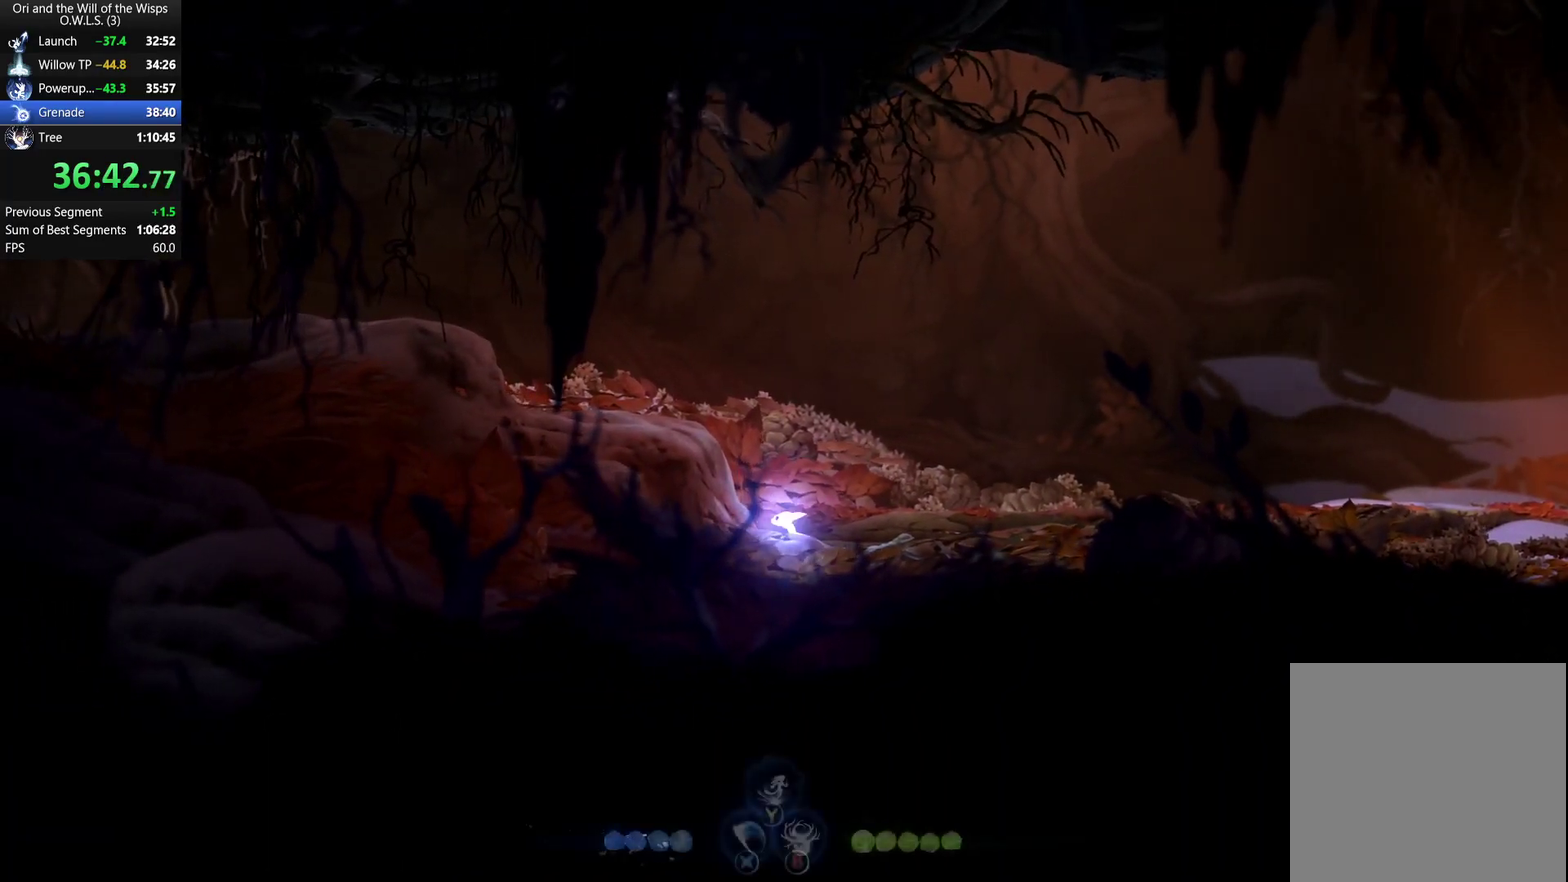
{"buttons": ["A", "DPAD_RIGHT"], "left_stick": "center", "right_stick": "center", "events": [[17, "R1", "up"], [500, "A", "down"]]}
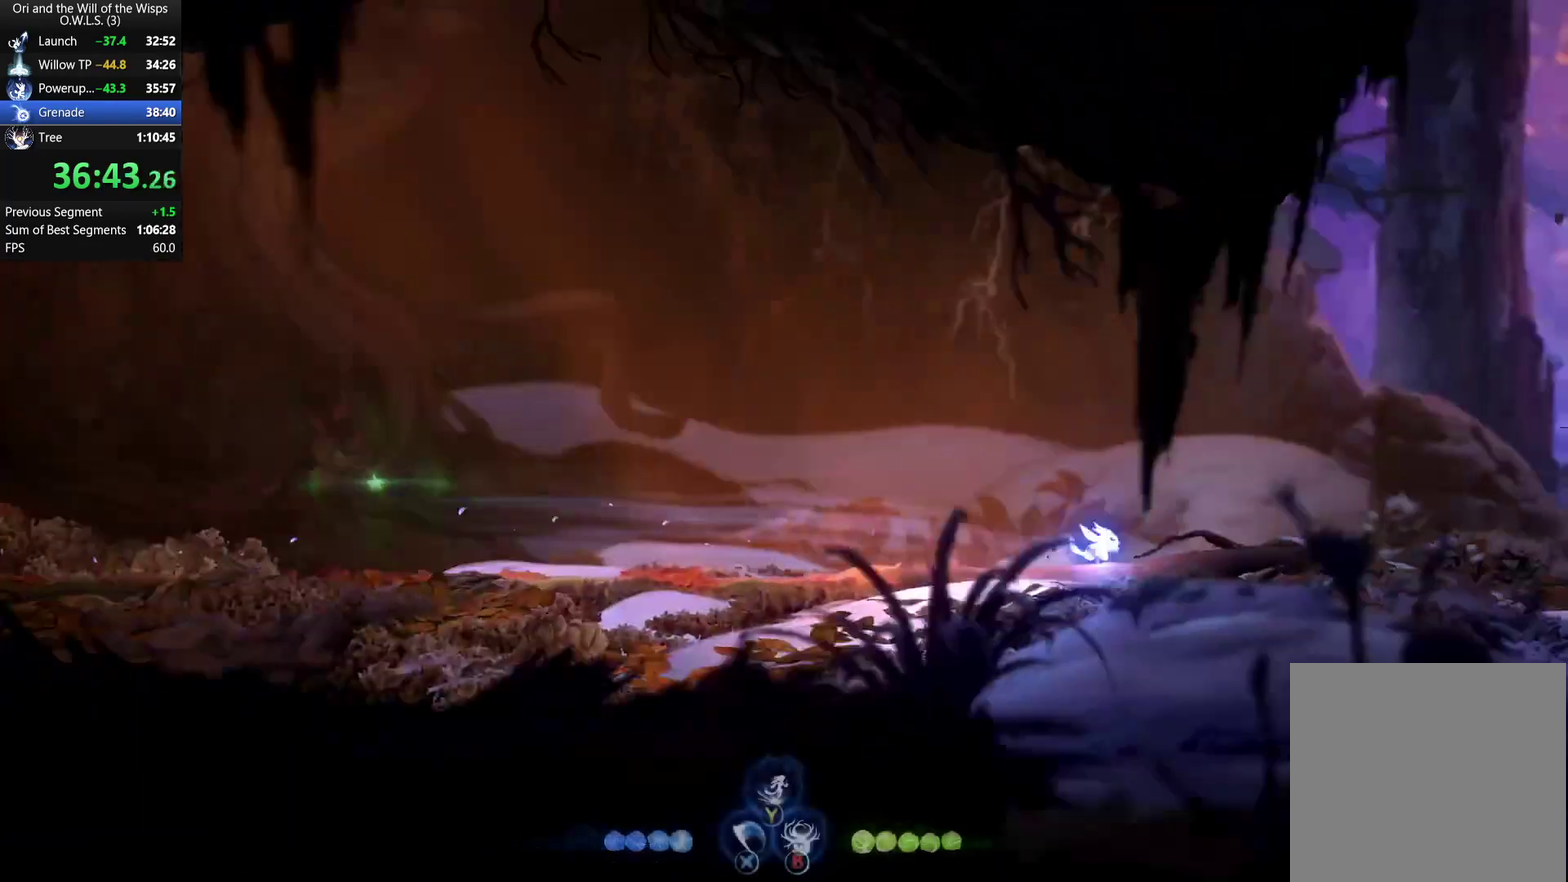
{"buttons": [], "left_stick": "up", "right_stick": "center", "events": [[17, "left_stick", "down-right"], [33, "DPAD_RIGHT", "up"], [67, "left_stick", "right"], [167, "A", "up"], [233, "A", "down"], [233, "left_stick", "up-right"], [317, "A", "up"], [350, "Y", "down"], [450, "Y", "up"], [450, "left_stick", "up"]]}
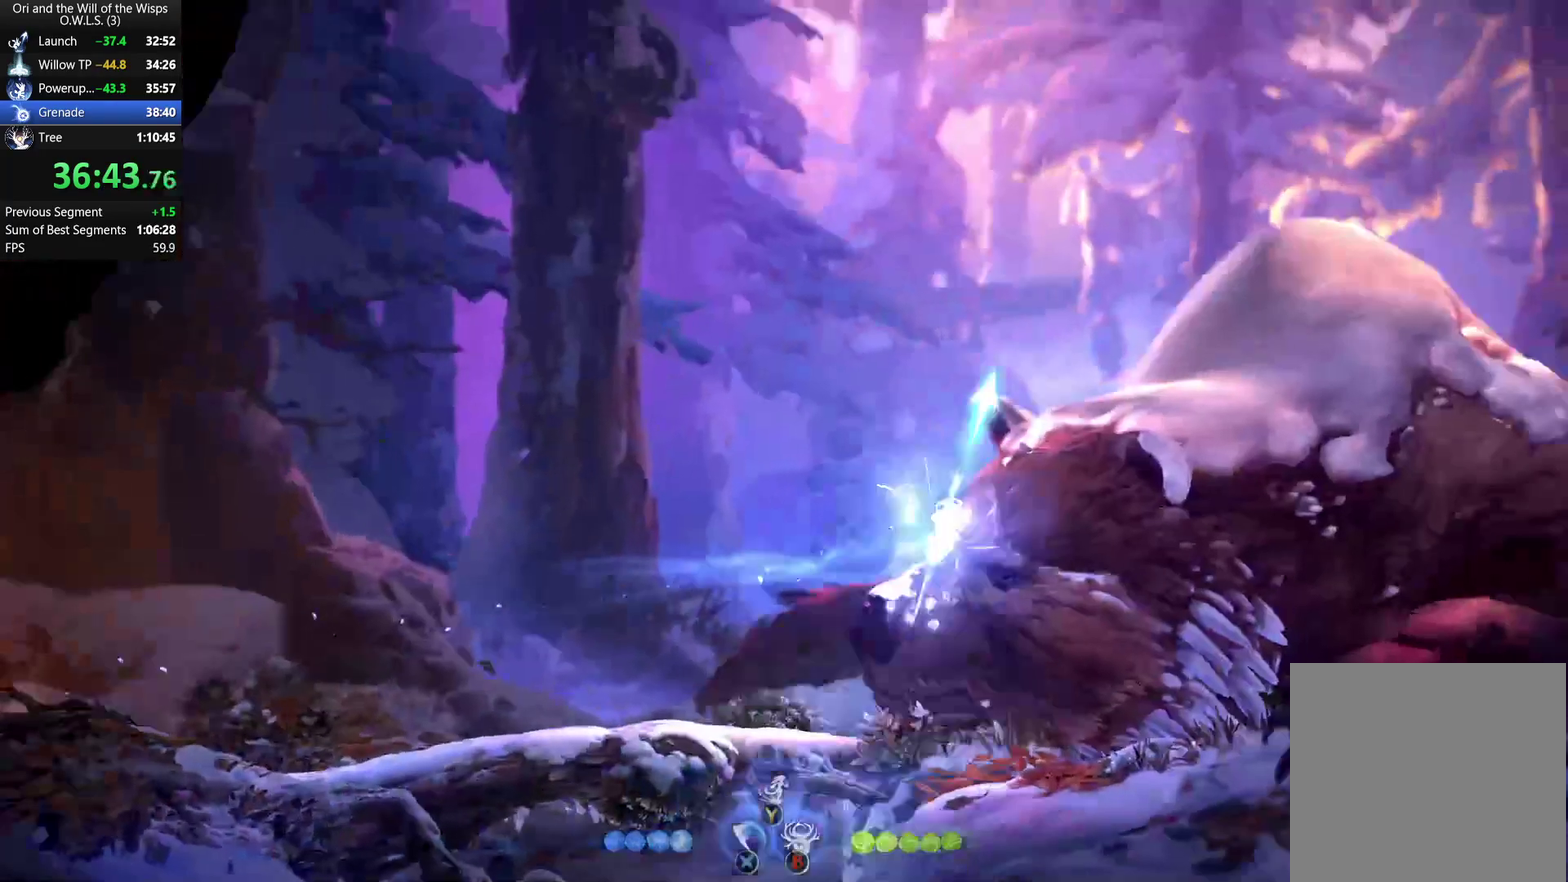
{"buttons": [], "left_stick": "right", "right_stick": "center", "events": [[67, "left_stick", "up-right"], [267, "R1", "down"], [300, "left_stick", "right"], [383, "R1", "up"]]}
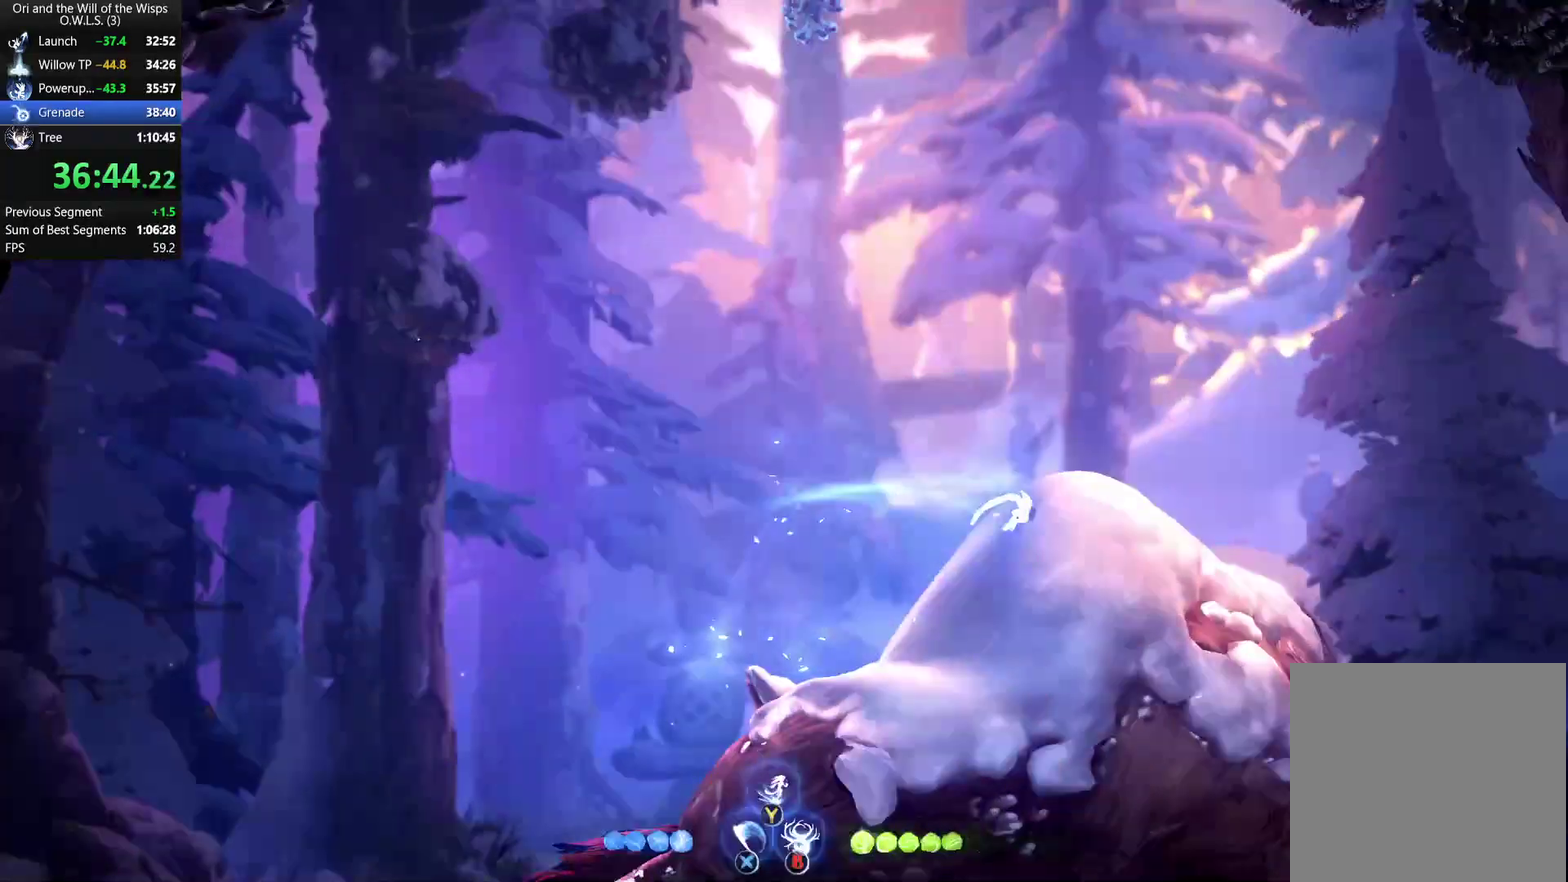
{"buttons": [], "left_stick": "up-right", "right_stick": "center", "events": [[67, "left_stick", "up-right"], [117, "Y", "down"], [150, "left_stick", "up"], [200, "Y", "up"], [483, "left_stick", "up-right"]]}
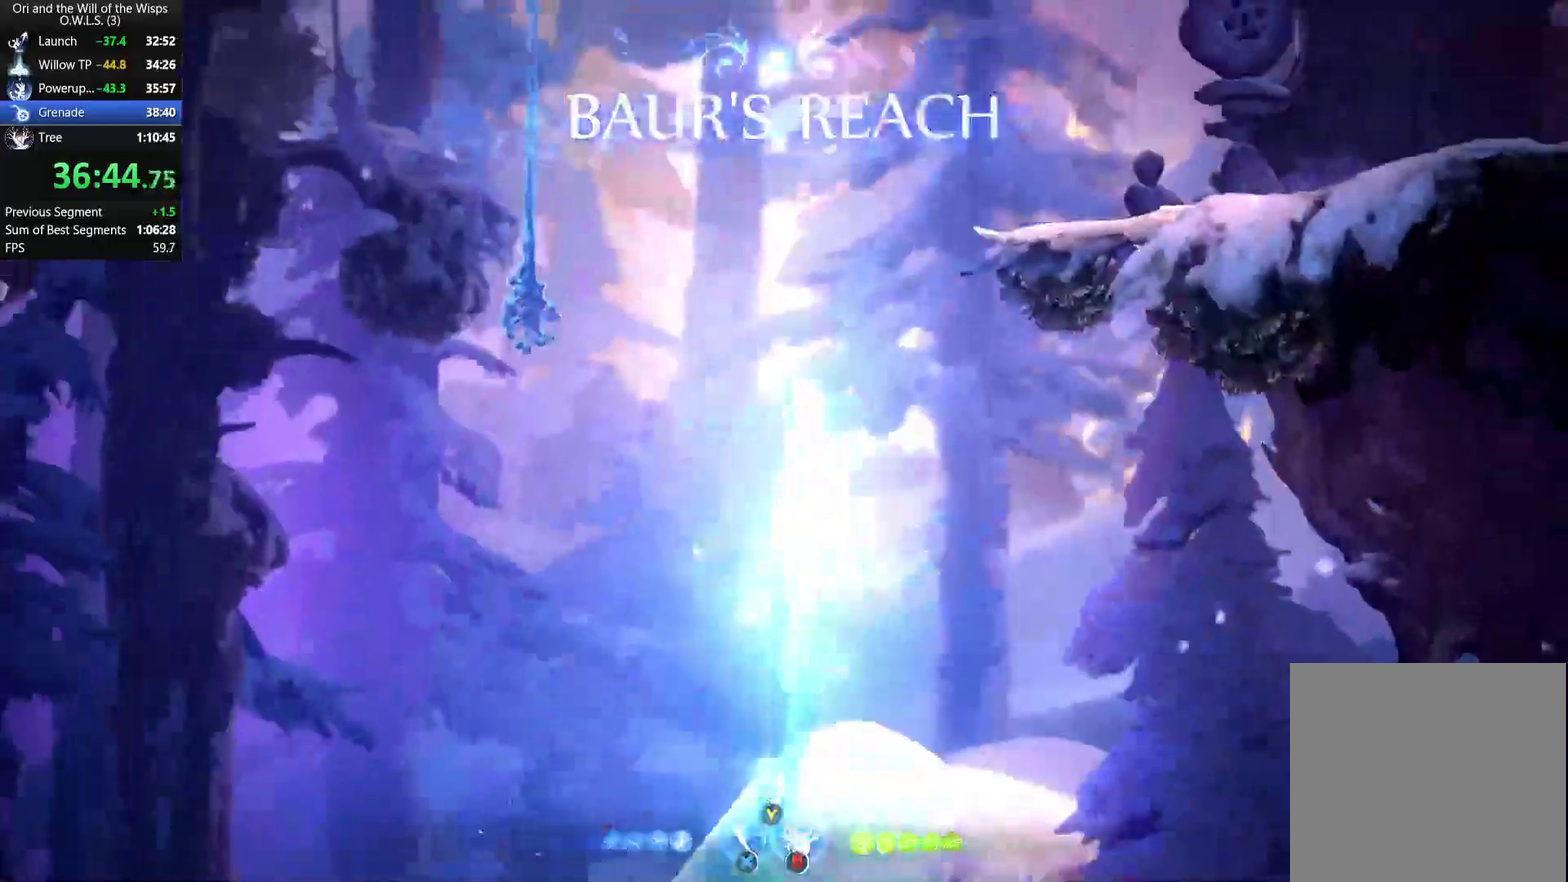
{"buttons": ["R1"], "left_stick": "right", "right_stick": "center", "events": [[217, "left_stick", "right"], [433, "R1", "down"]]}
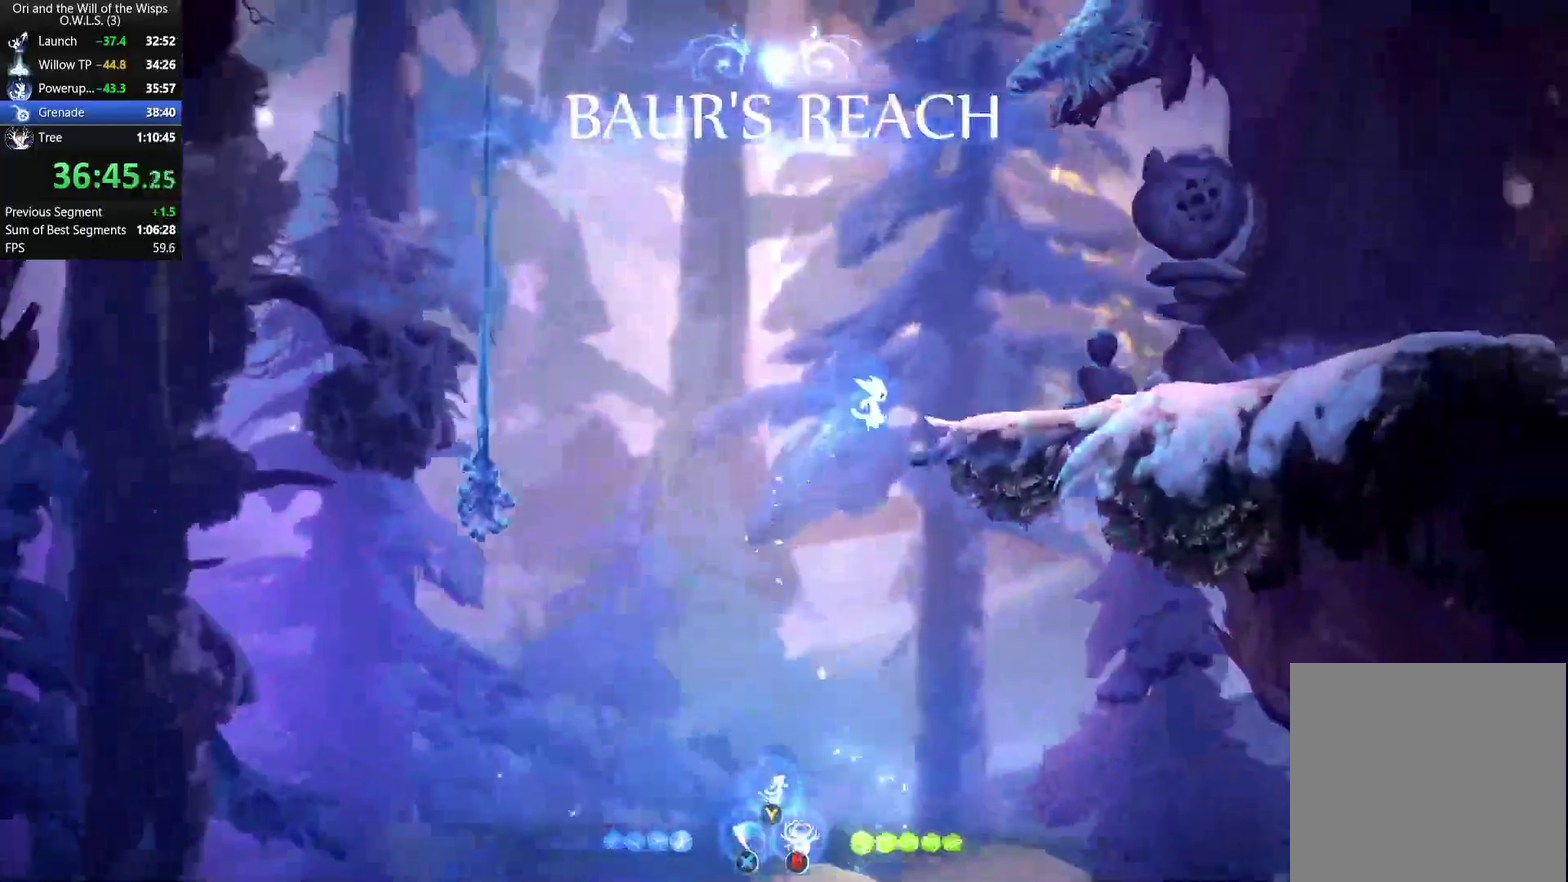
{"buttons": [], "left_stick": "right", "right_stick": "center", "events": [[67, "R1", "up"], [100, "X", "down"], [183, "R1", "down"], [217, "X", "up"], [283, "R1", "up"]]}
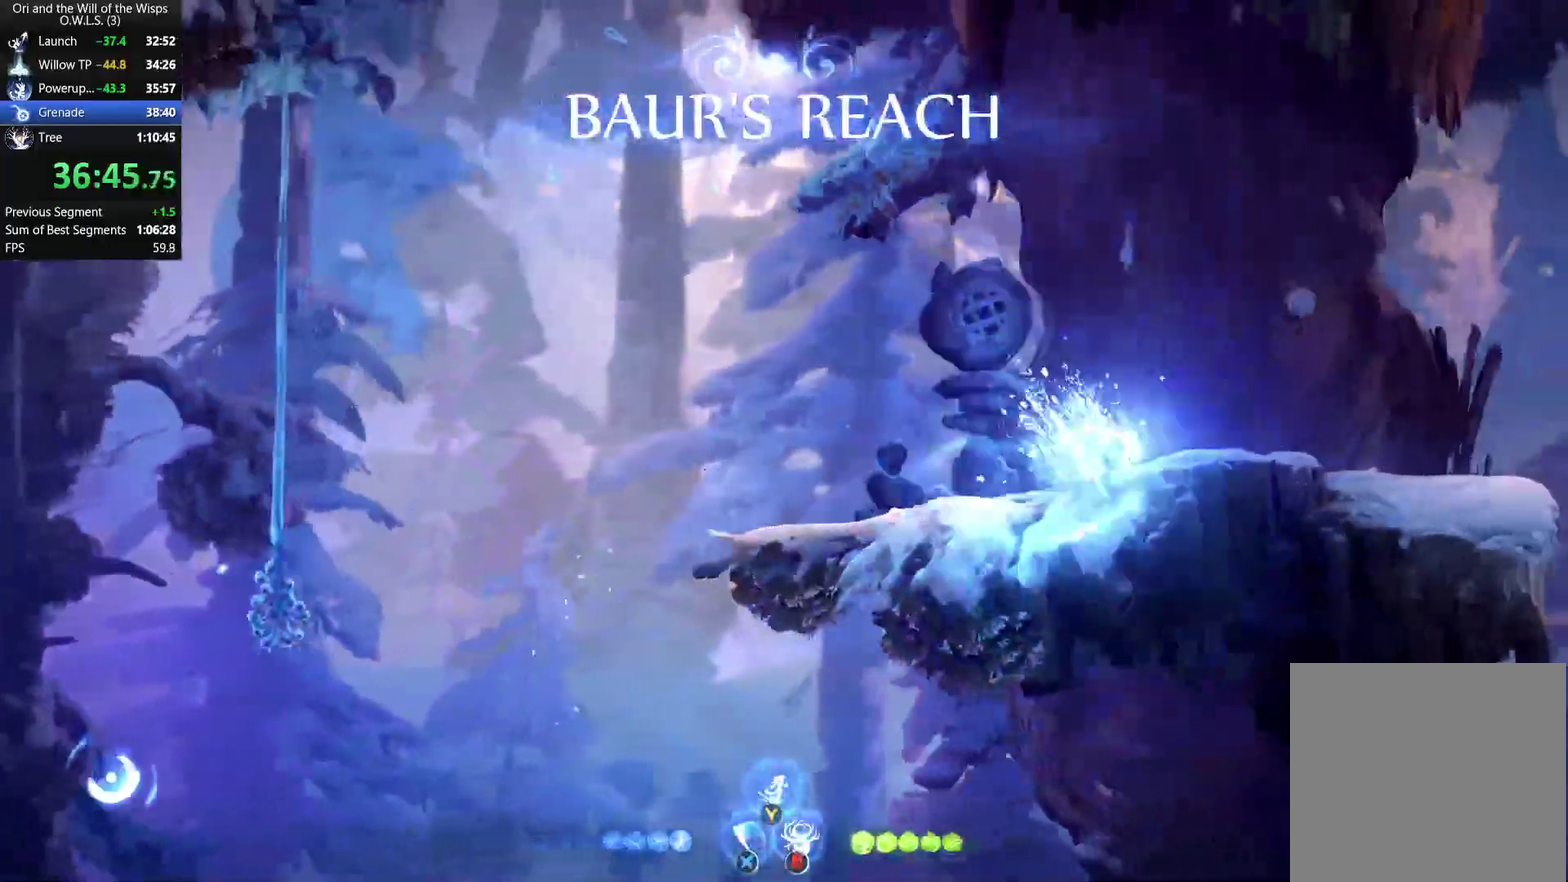
{"buttons": ["A"], "left_stick": "right", "right_stick": "center", "events": [[233, "R1", "down"], [317, "A", "down"], [367, "R1", "up"]]}
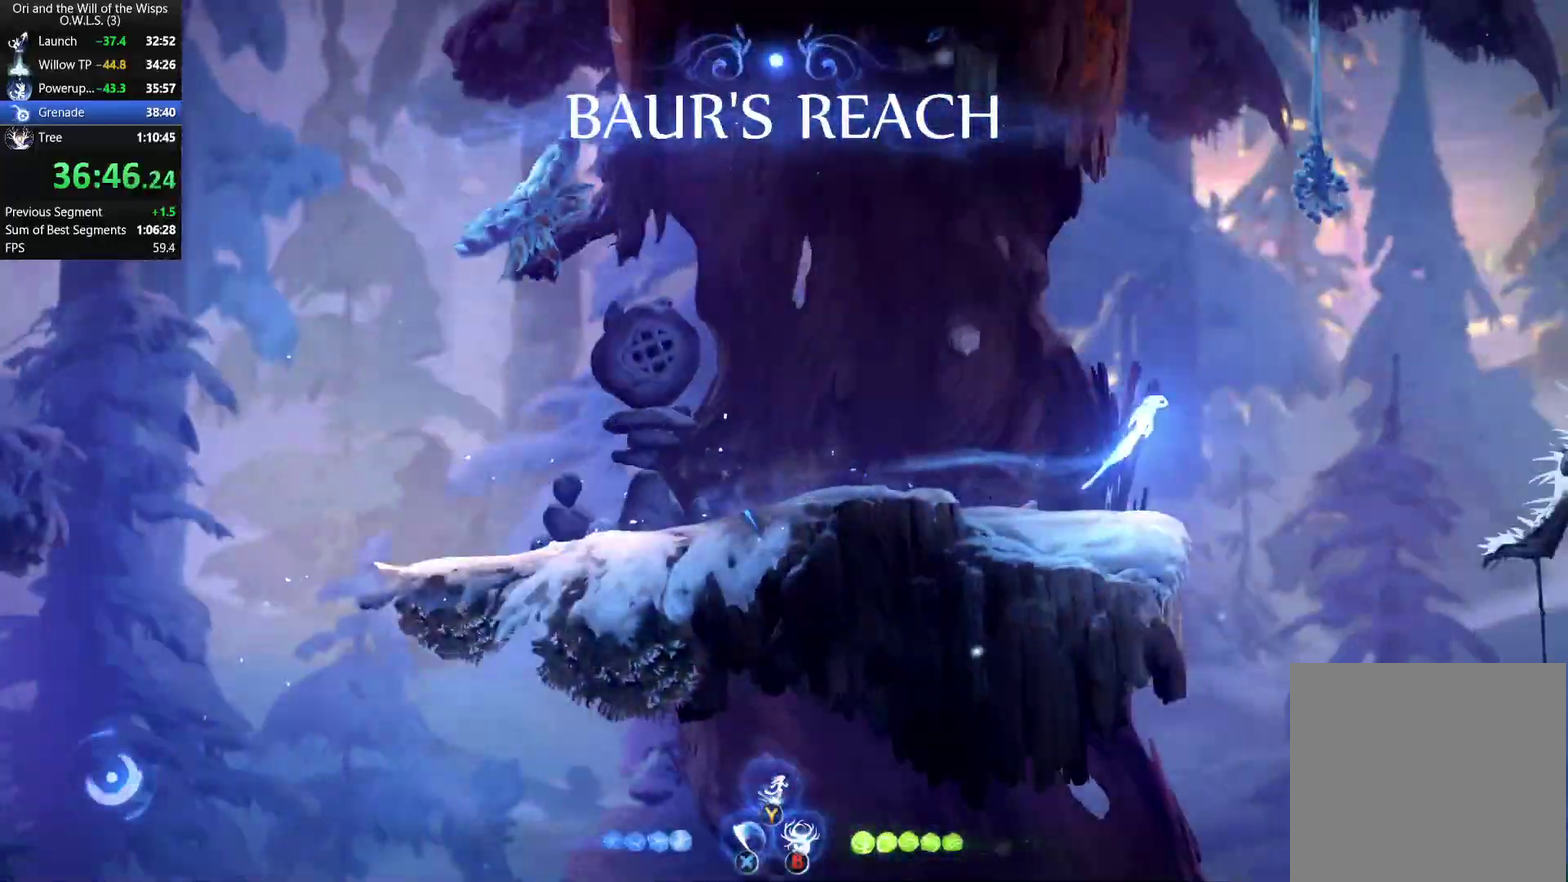
{"buttons": [], "left_stick": "up-right", "right_stick": "center", "events": [[33, "R1", "down"], [100, "A", "up"], [150, "R1", "up"], [217, "A", "down"], [250, "left_stick", "up-right"], [283, "A", "up"], [333, "Y", "down"], [417, "Y", "up"]]}
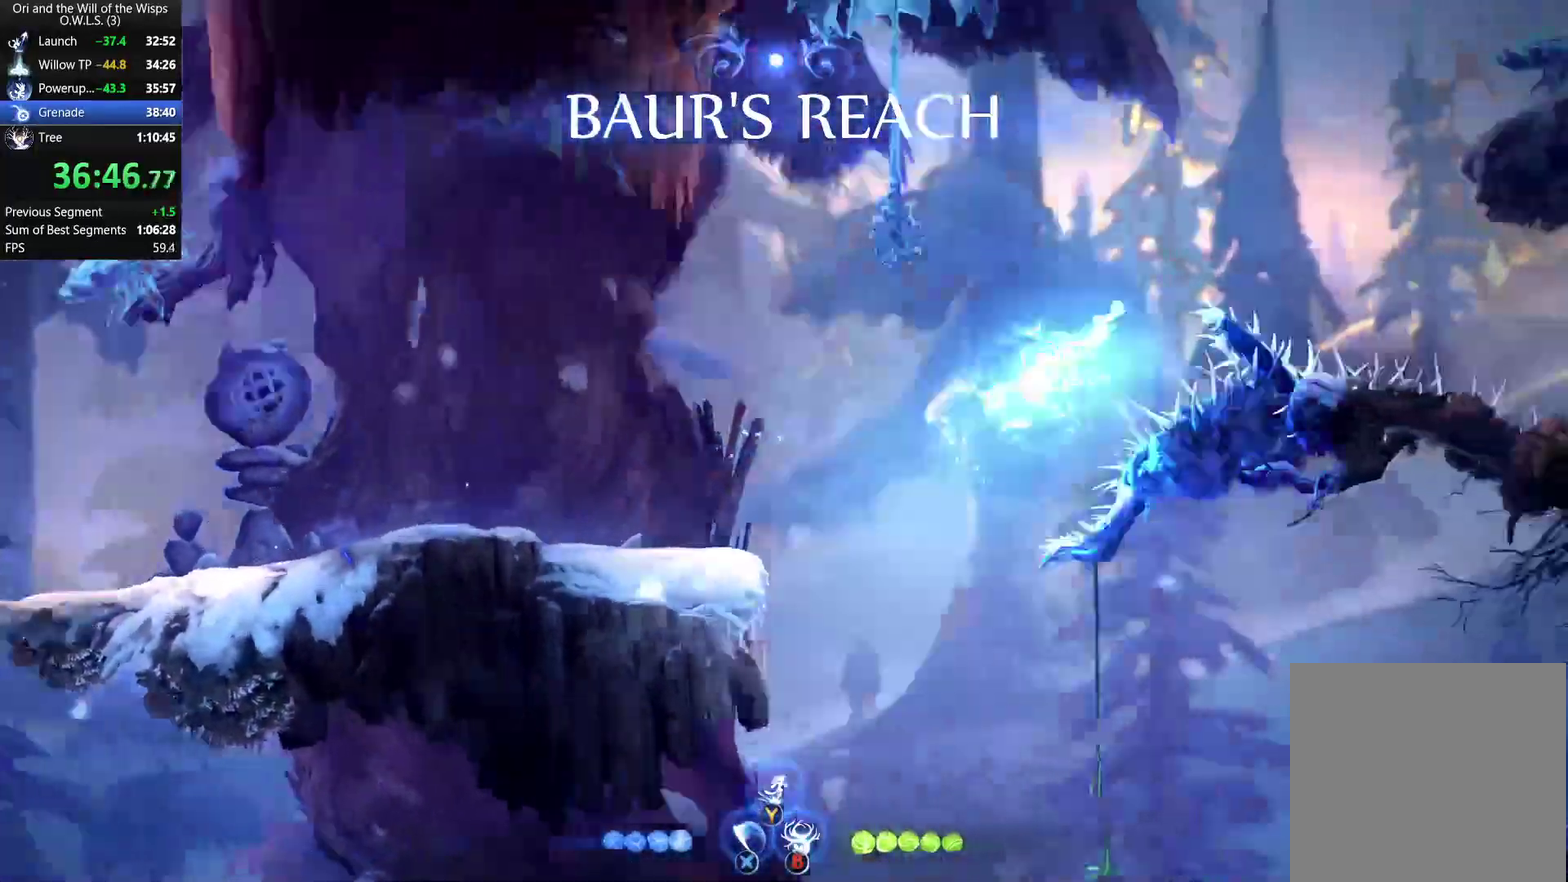
{"buttons": [], "left_stick": "right", "right_stick": "center", "events": [[433, "left_stick", "right"]]}
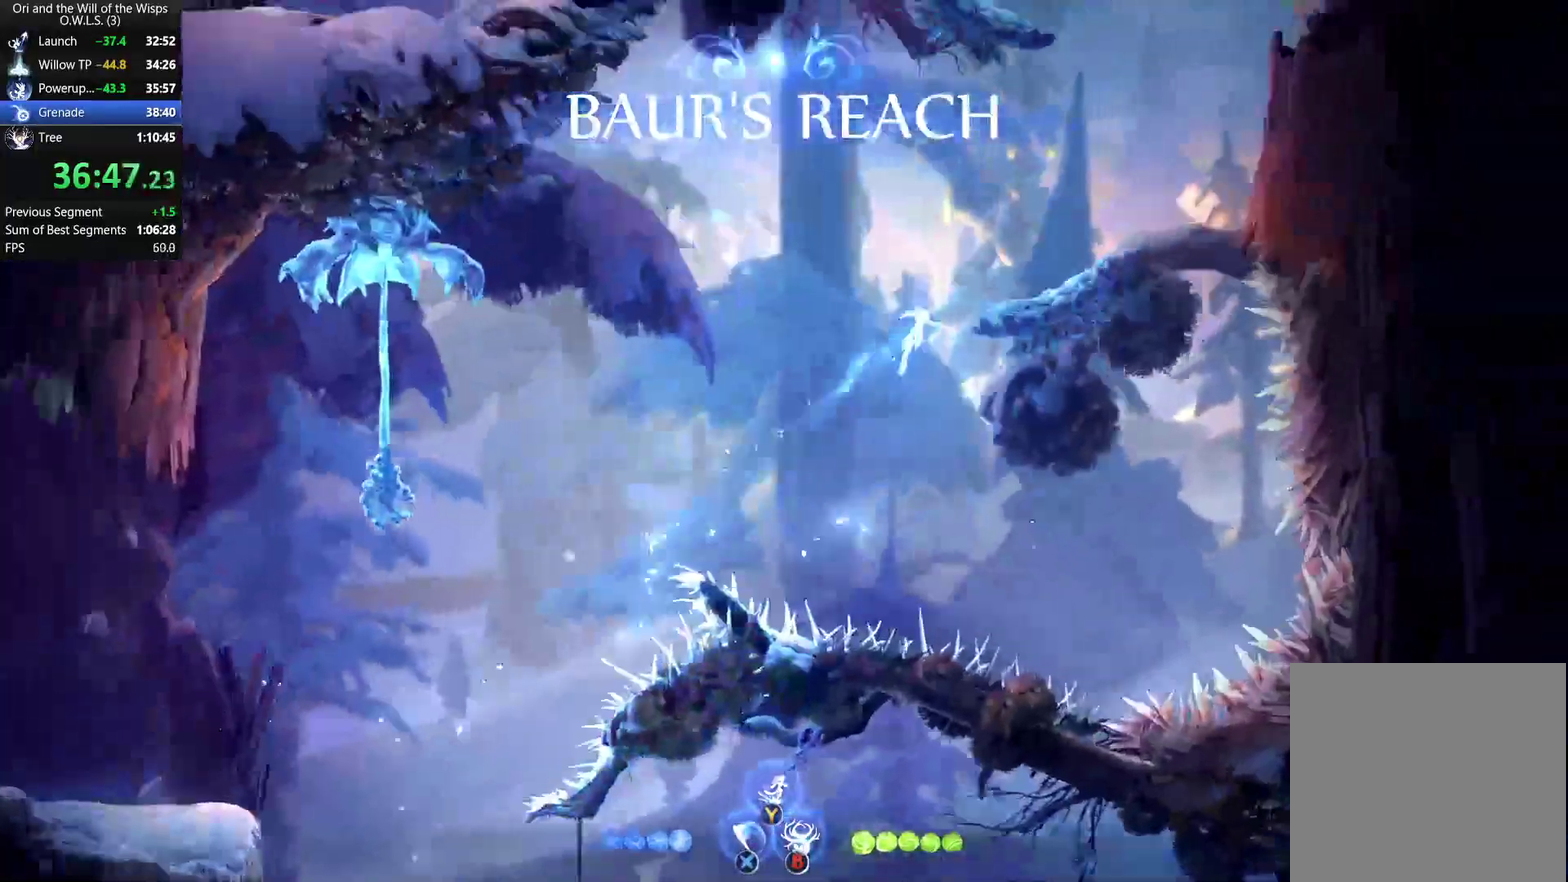
{"buttons": [], "left_stick": "right", "right_stick": "center", "events": [[150, "A", "down"], [317, "A", "up"]]}
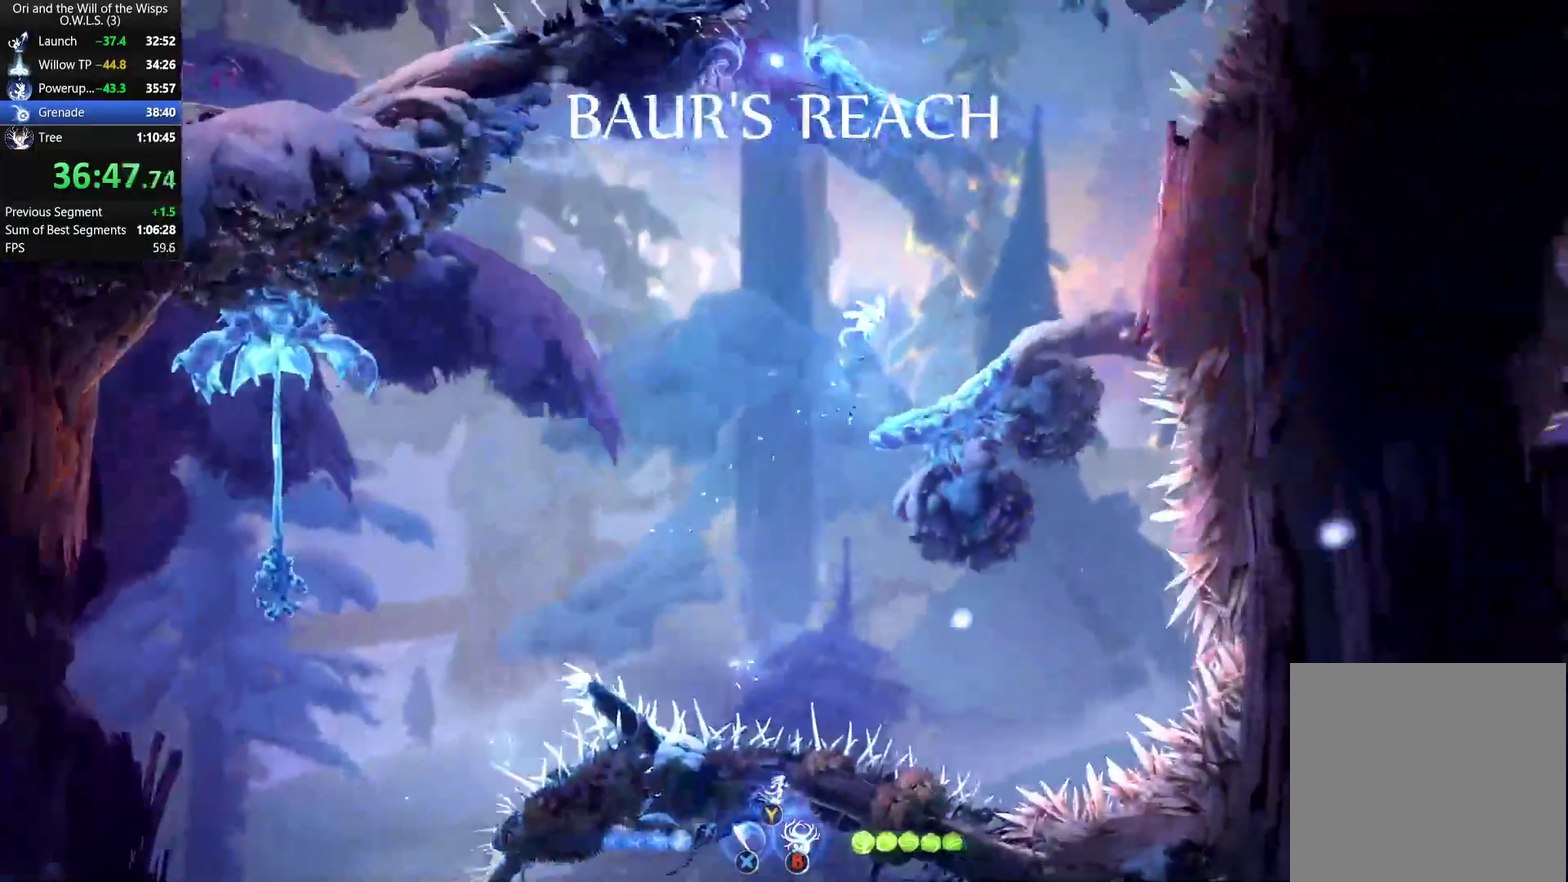
{"buttons": [], "left_stick": "up", "right_stick": "center", "events": [[100, "A", "down"], [233, "A", "up"], [250, "left_stick", "up-right"], [367, "Y", "down"], [400, "left_stick", "up"], [483, "Y", "up"]]}
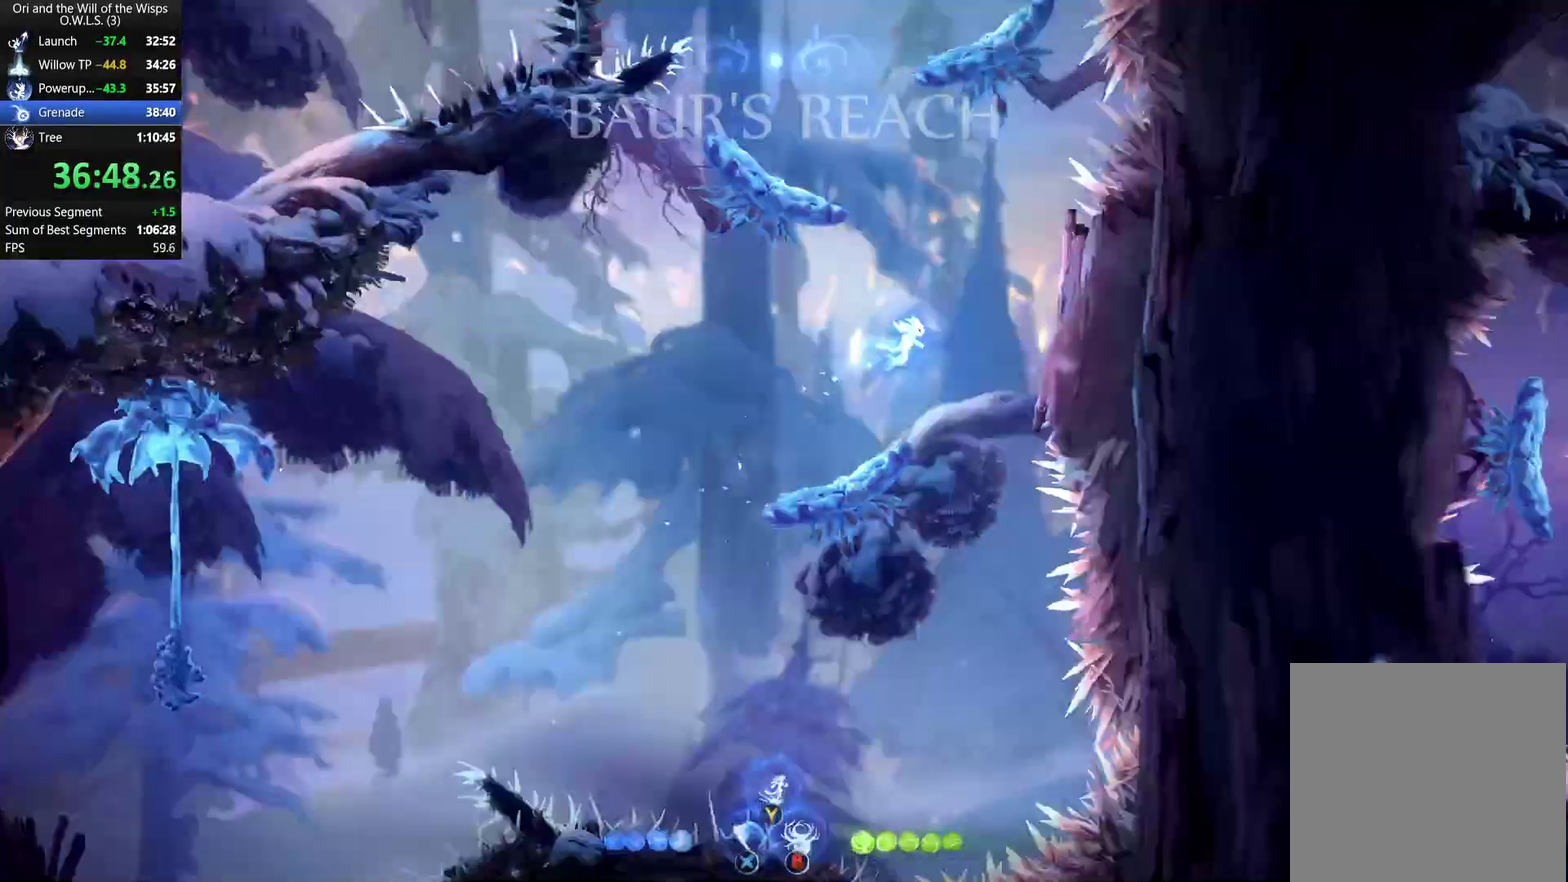
{"buttons": [], "left_stick": "up-left", "right_stick": "center", "events": [[100, "left_stick", "up-left"]]}
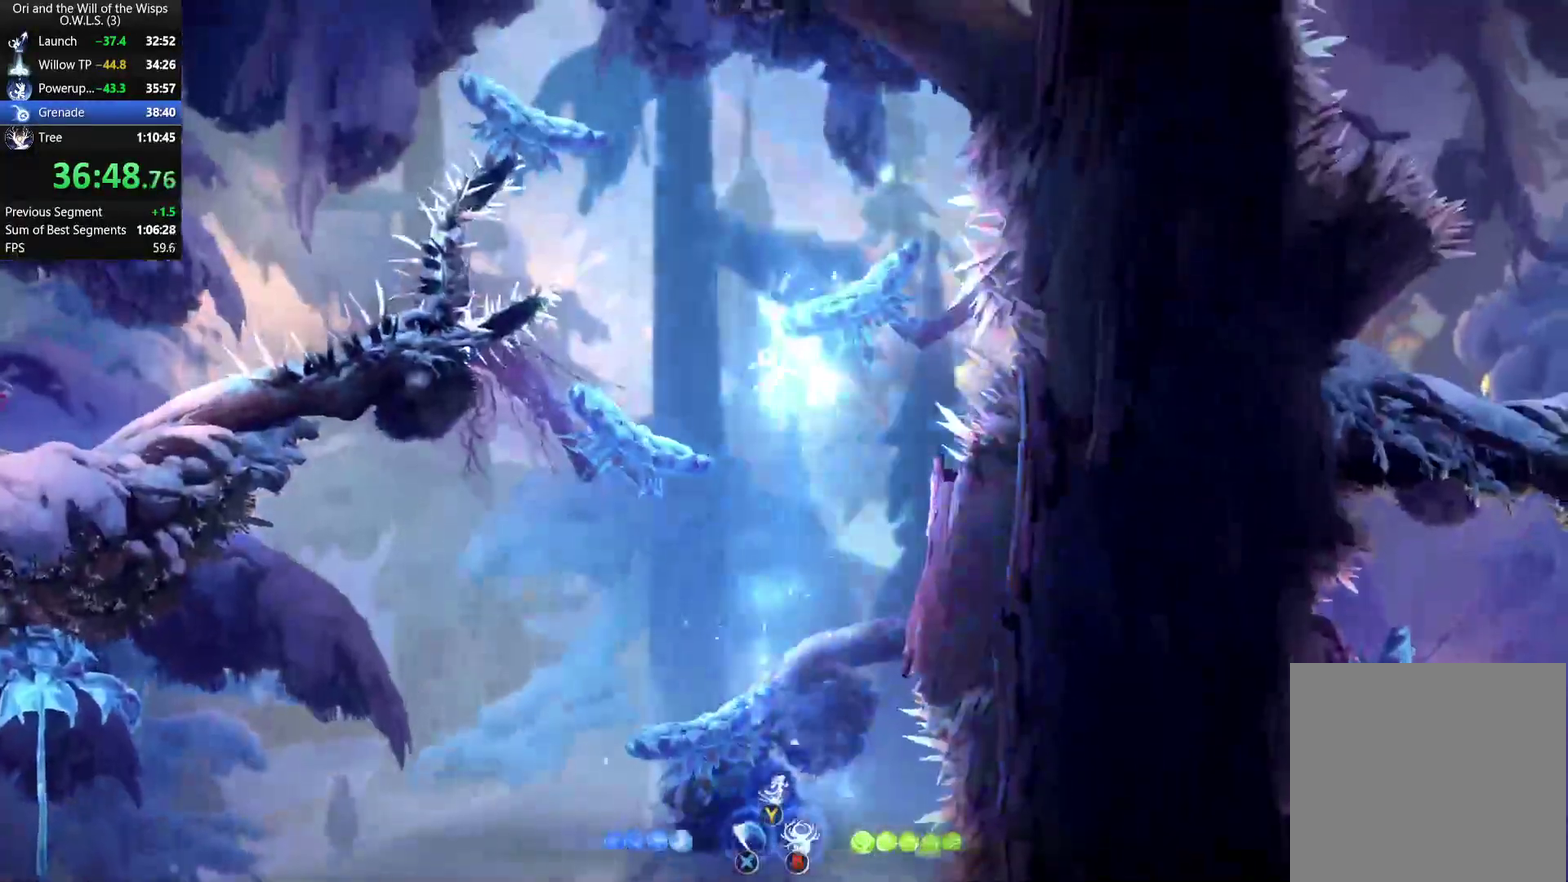
{"buttons": [], "left_stick": "right", "right_stick": "center", "events": [[83, "A", "down"], [200, "A", "up"], [217, "left_stick", "left"], [400, "left_stick", "center"], [483, "left_stick", "right"]]}
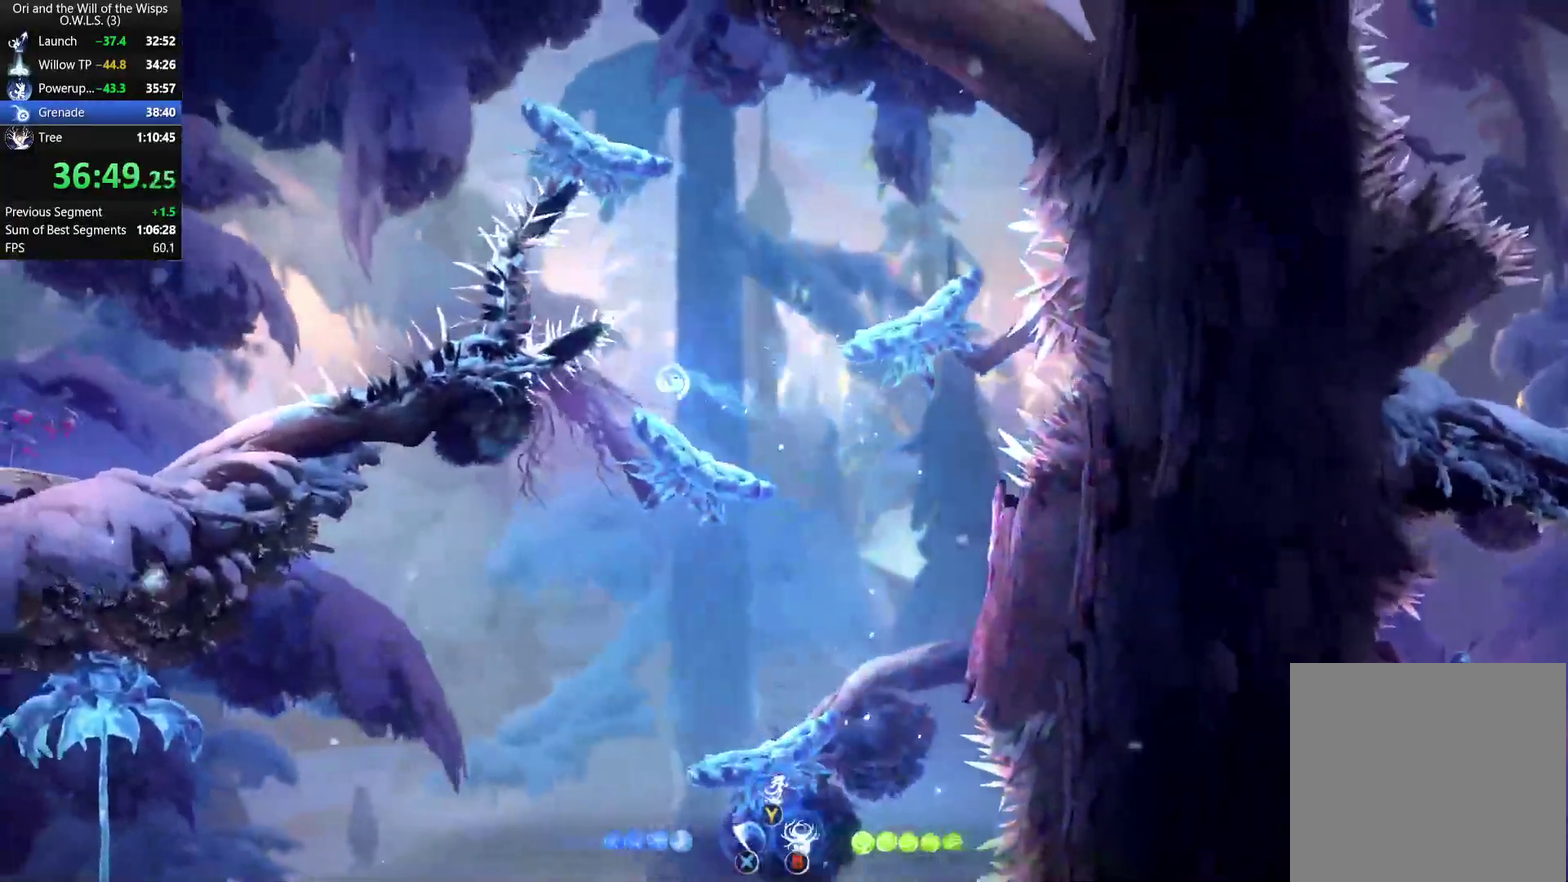
{"buttons": [], "left_stick": "up", "right_stick": "center", "events": [[267, "left_stick", "up-right"], [317, "Y", "down"], [400, "Y", "up"], [483, "left_stick", "up"]]}
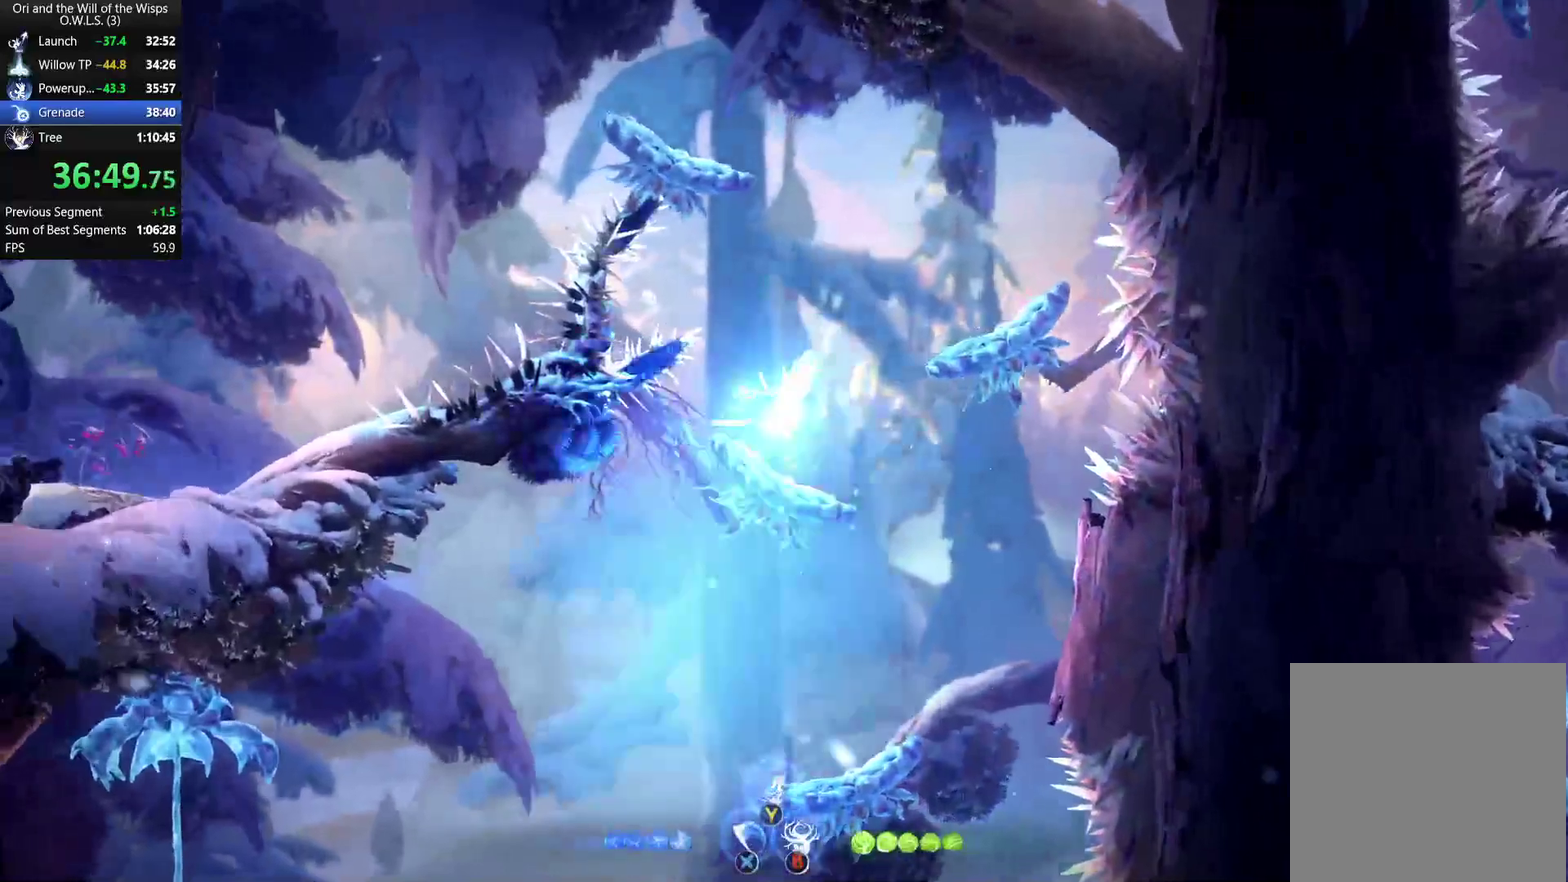
{"buttons": ["R1"], "left_stick": "left", "right_stick": "center", "events": [[83, "left_stick", "up-left"], [150, "left_stick", "left"], [183, "R1", "down"], [283, "R1", "up"], [333, "X", "down"], [367, "R1", "down"], [450, "X", "up"]]}
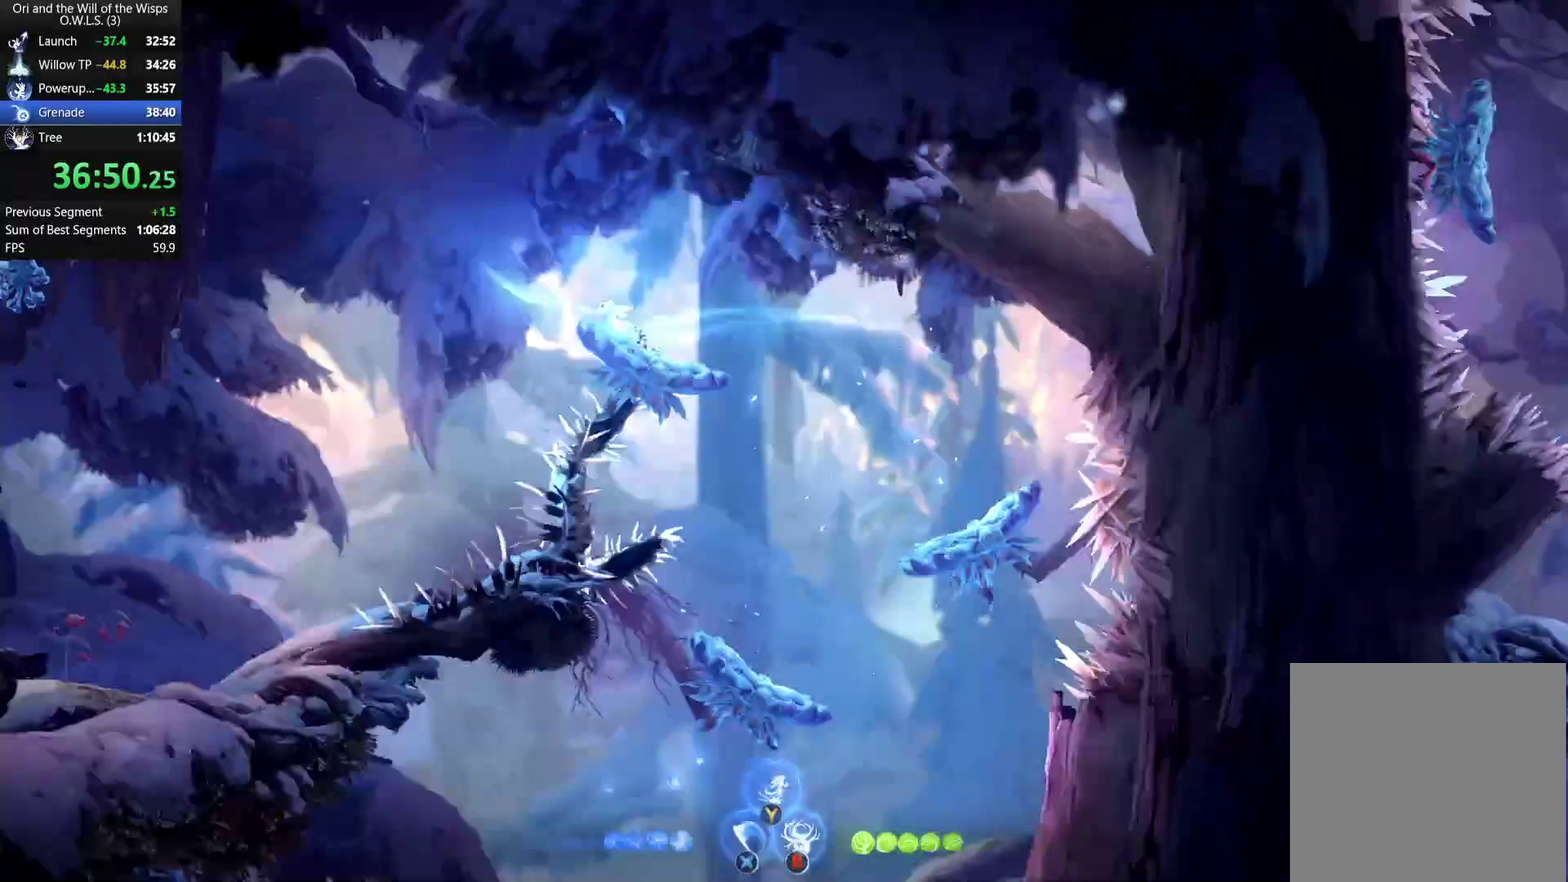
{"buttons": [], "left_stick": "down-left", "right_stick": "center", "events": [[33, "R1", "up"], [300, "Y", "down"], [317, "left_stick", "down-left"], [367, "Y", "up"]]}
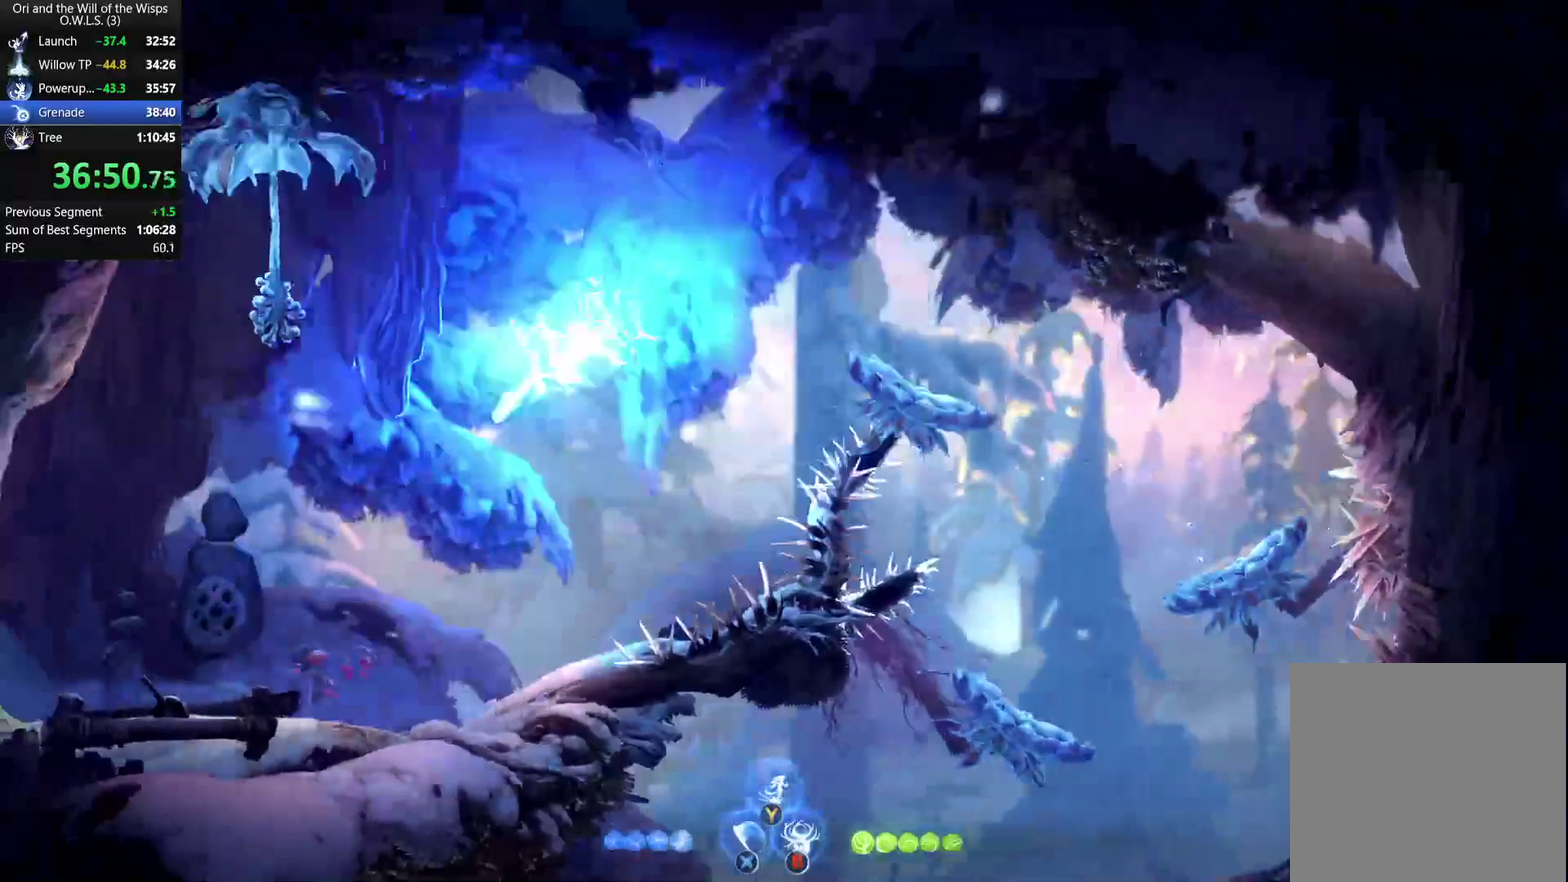
{"buttons": [], "left_stick": "left", "right_stick": "center", "events": [[233, "left_stick", "left"]]}
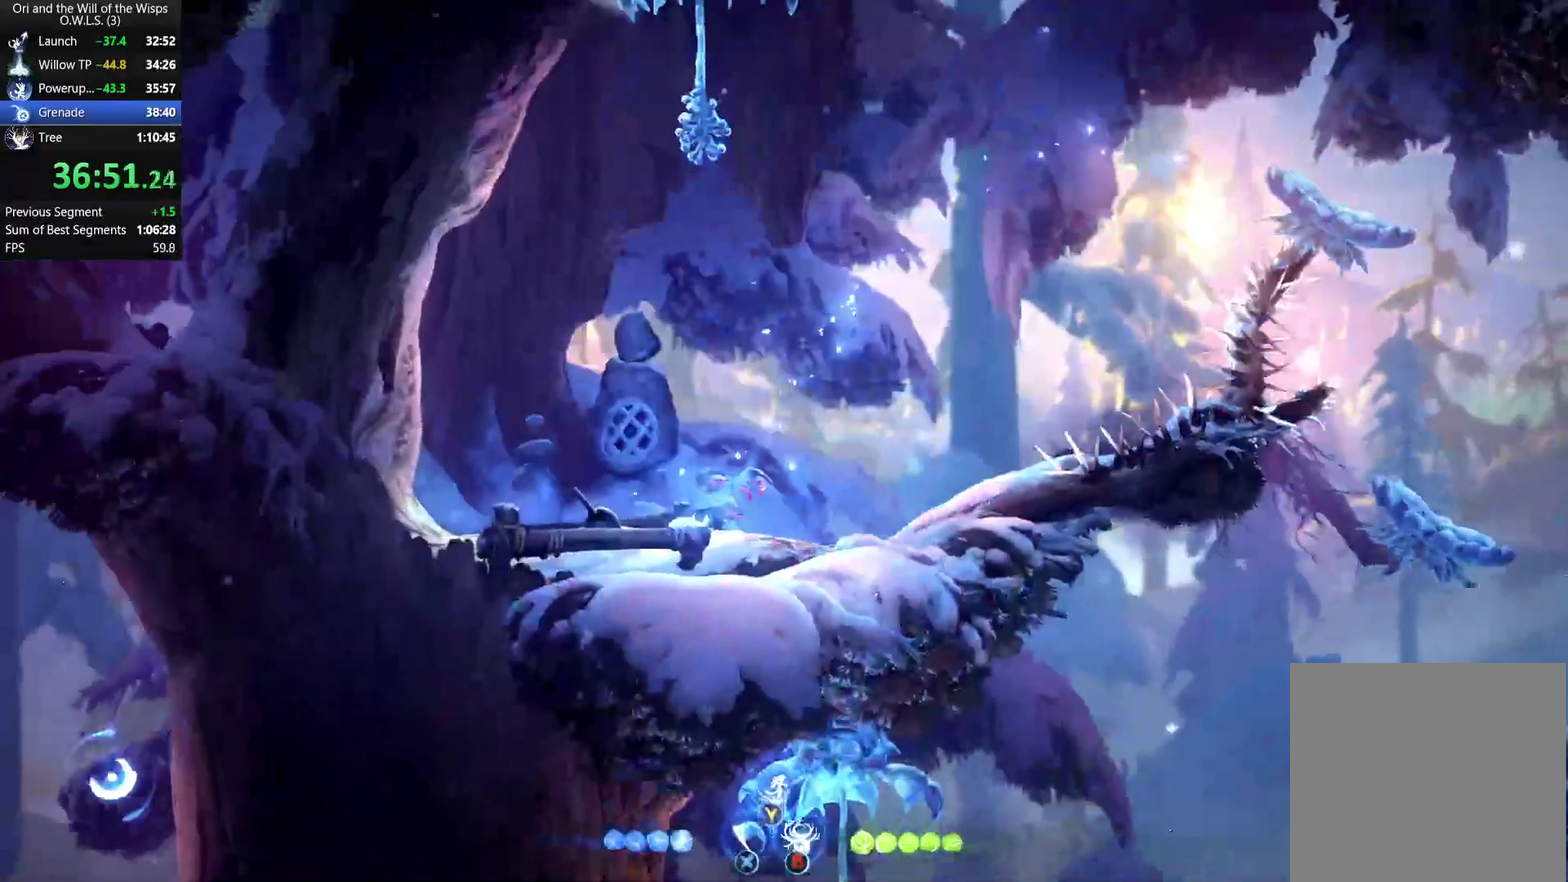
{"buttons": ["R2"], "left_stick": "right", "right_stick": "center", "events": [[83, "R2", "down"], [150, "left_stick", "right"]]}
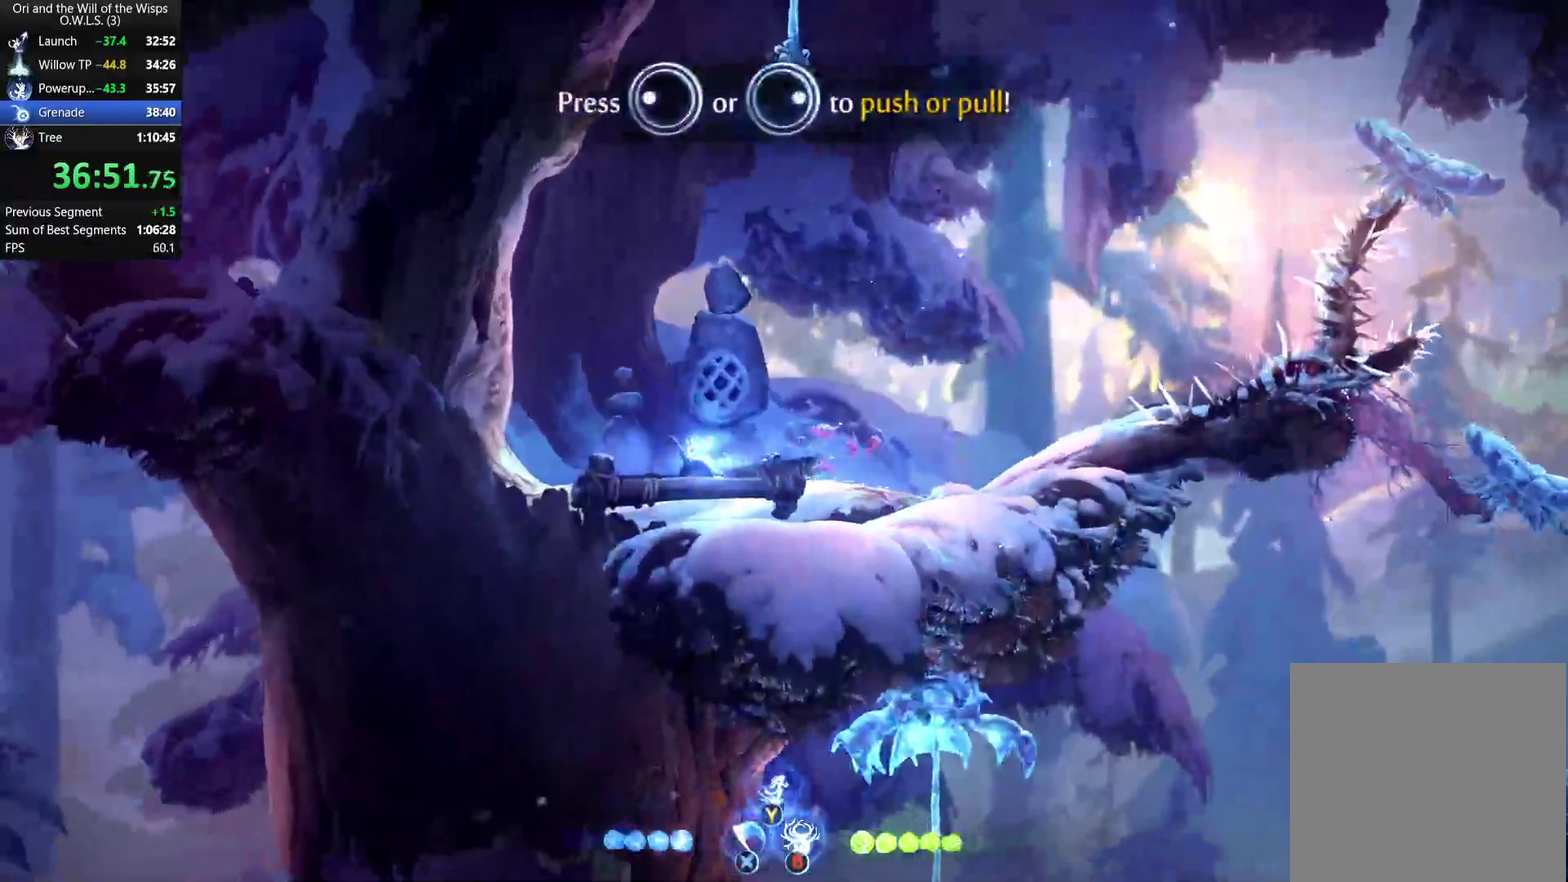
{"buttons": [], "left_stick": "center", "right_stick": "center", "events": [[17, "R2", "up"], [33, "left_stick", "center"], [83, "START", "down"], [183, "START", "up"], [317, "DPAD_UP", "down"], [417, "DPAD_UP", "up"], [433, "A", "down"], [500, "A", "up"]]}